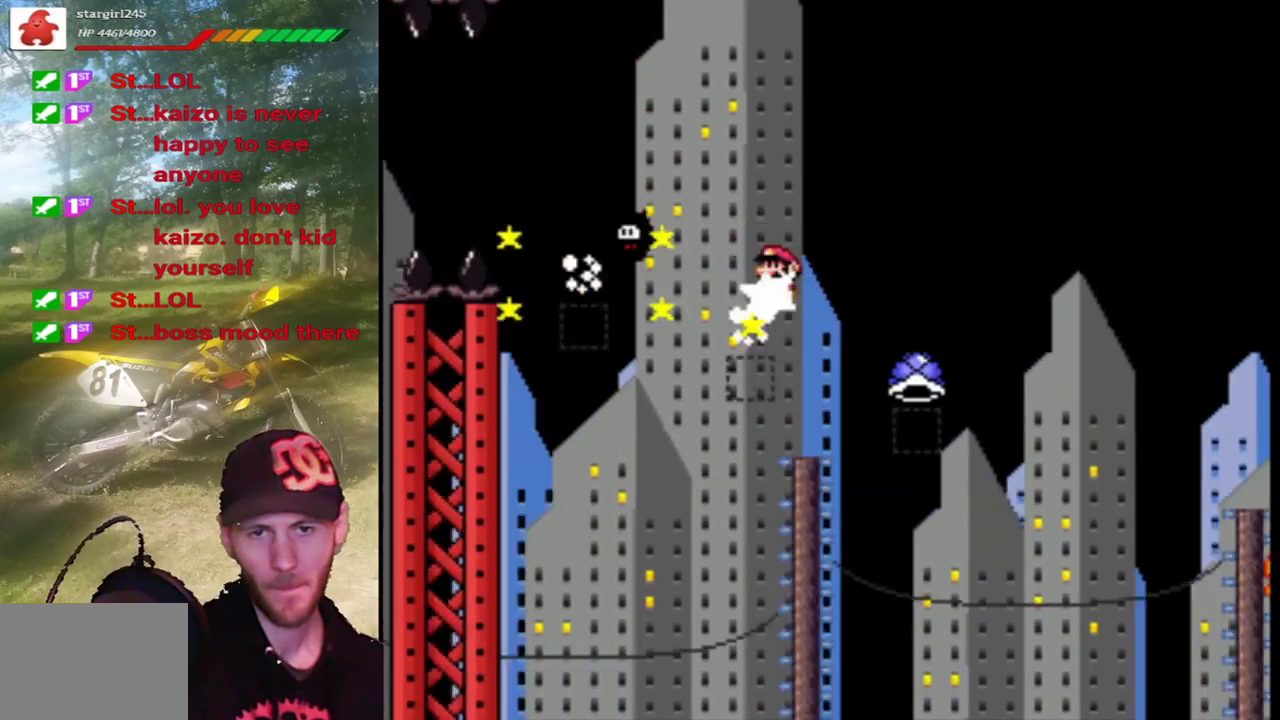
Gameplay with a controller (PlayStation layout); each line is a JSON object with the inputs held at the frame after it. "events" lists button and stick changes between this image and that frame as [ms after this image, input, new state], when the widget could be followed in between. Not read: L3 R3 left_stick right_stick.
{"buttons": ["CROSS", "TRIANGLE", "DPAD_RIGHT"], "events": [[467, "CIRCLE", "up"], [500, "CROSS", "down"]]}
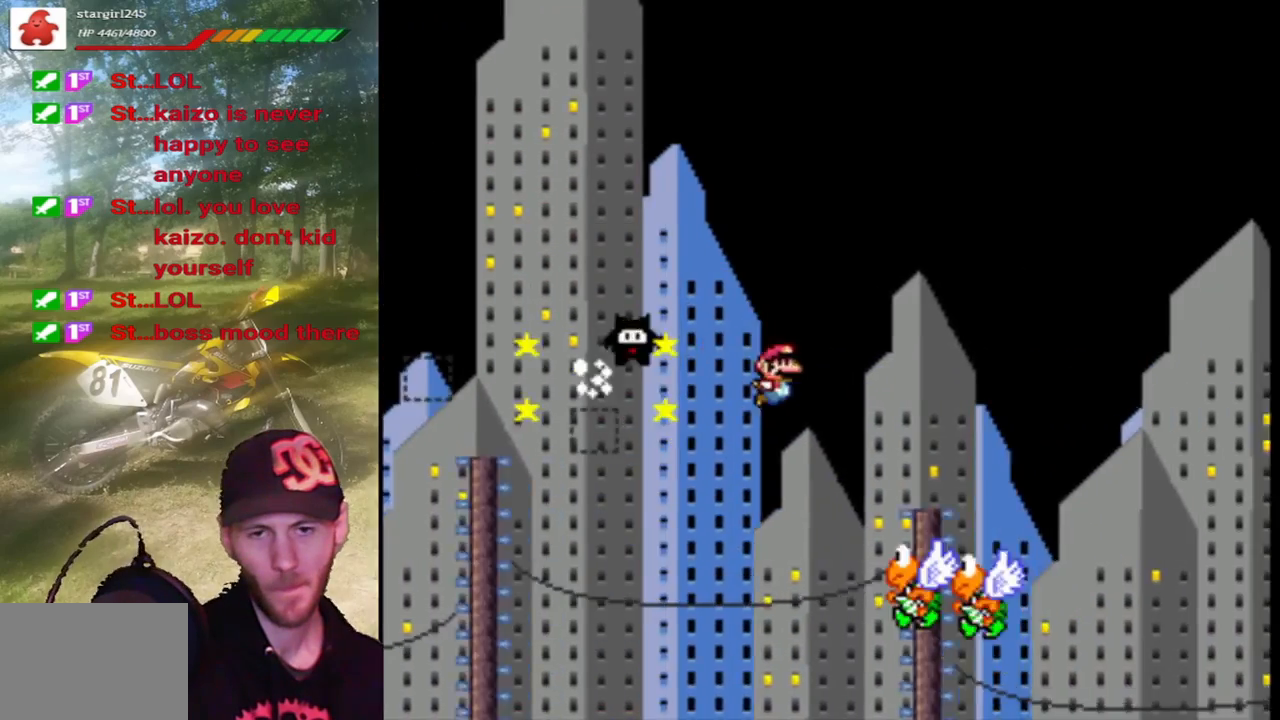
{"buttons": ["CROSS", "SQUARE", "DPAD_RIGHT"], "events": [[33, "SQUARE", "down"], [67, "TRIANGLE", "up"]]}
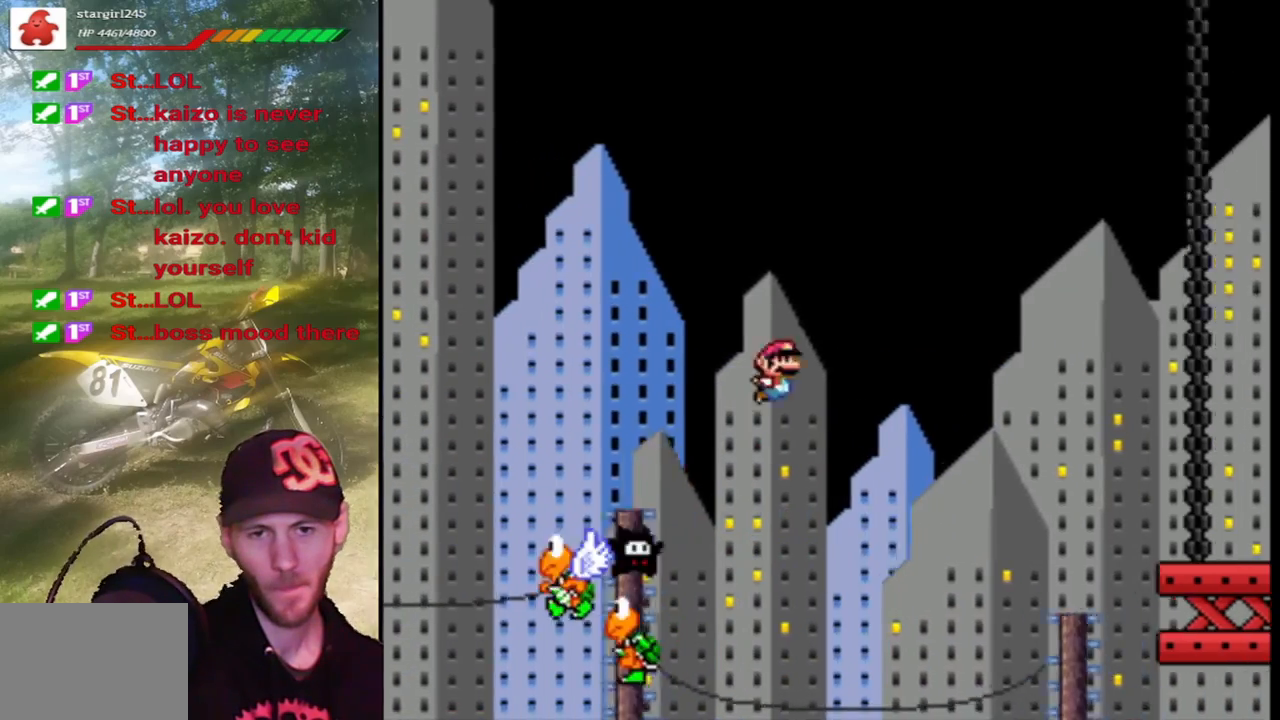
{"buttons": ["CROSS", "SQUARE", "DPAD_RIGHT"], "events": []}
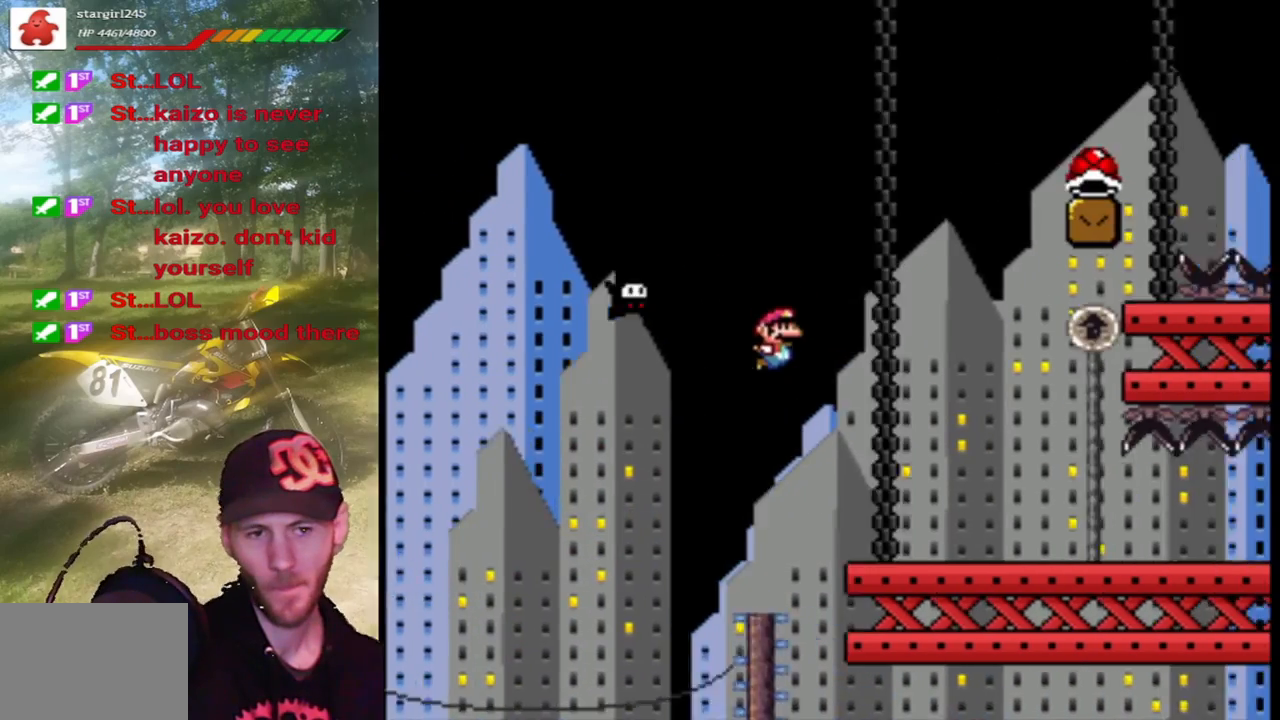
{"buttons": ["SQUARE", "DPAD_RIGHT"], "events": [[200, "CROSS", "up"]]}
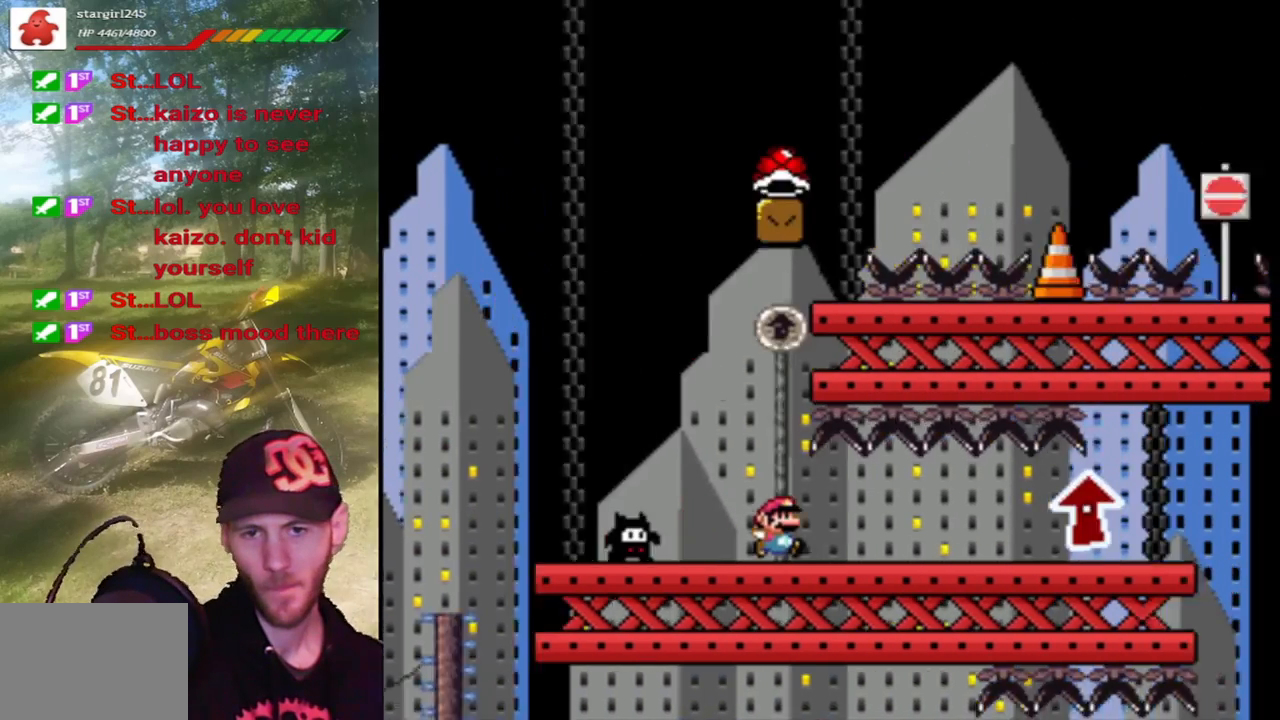
{"buttons": ["SQUARE", "R1", "DPAD_RIGHT"], "events": [[467, "R1", "down"]]}
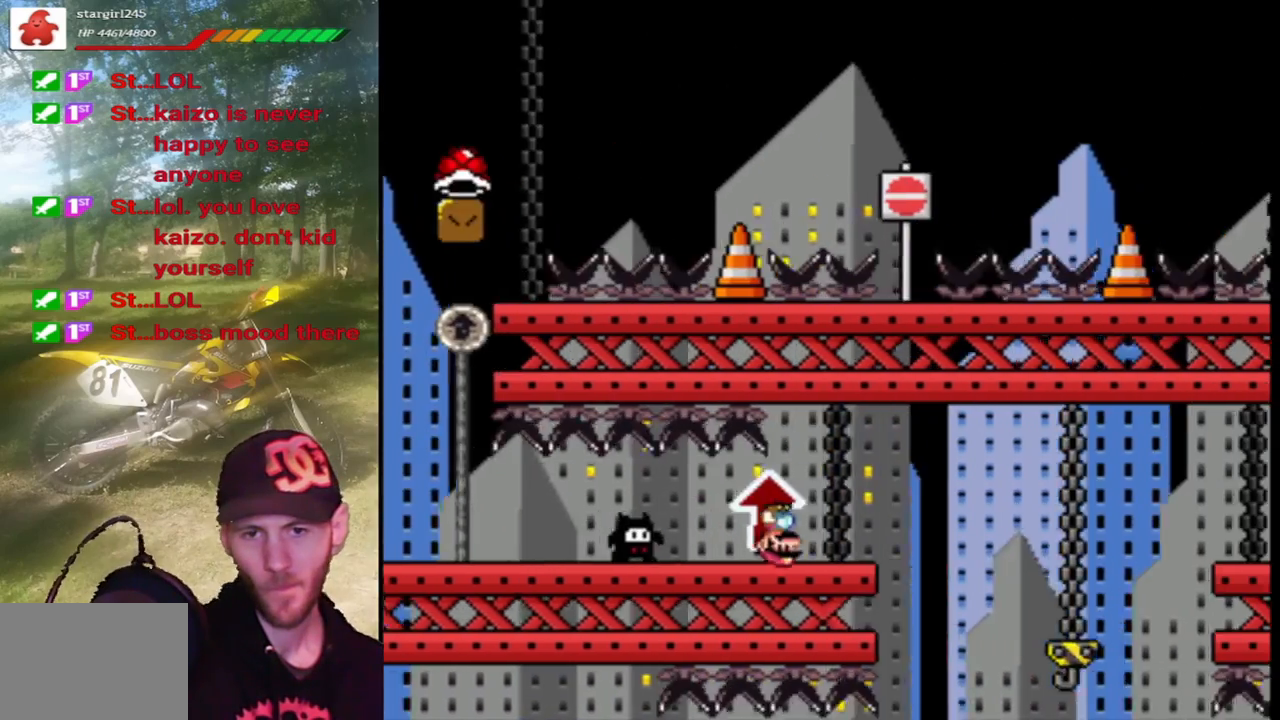
{"buttons": ["SQUARE", "DPAD_RIGHT"], "events": [[67, "R1", "up"]]}
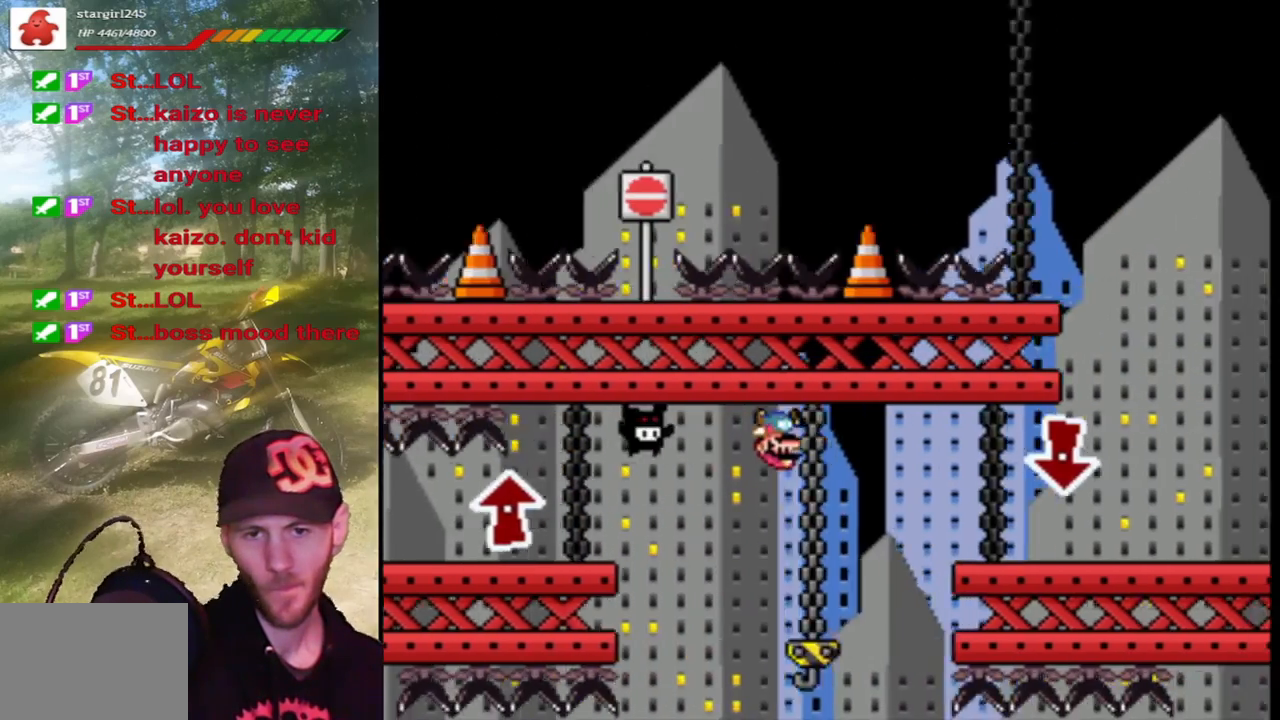
{"buttons": ["SQUARE", "DPAD_RIGHT"], "events": [[167, "R1", "down"], [267, "R1", "up"]]}
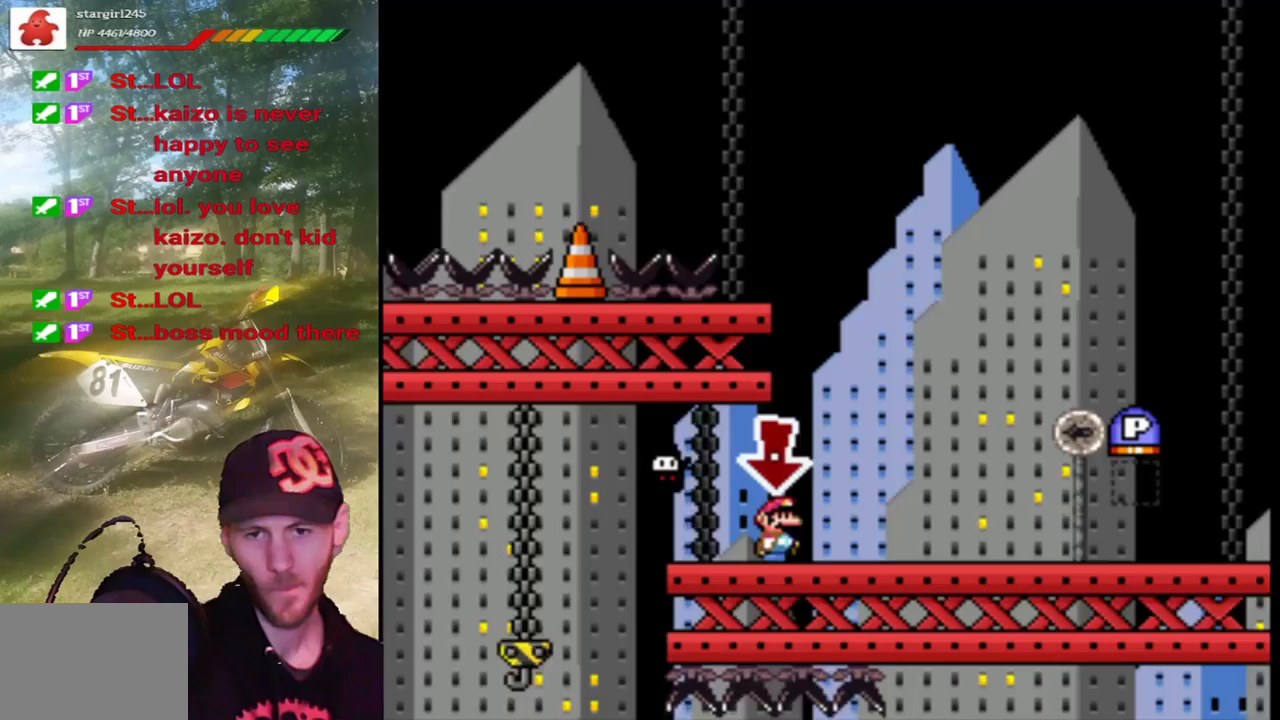
{"buttons": ["SQUARE", "DPAD_RIGHT"], "events": []}
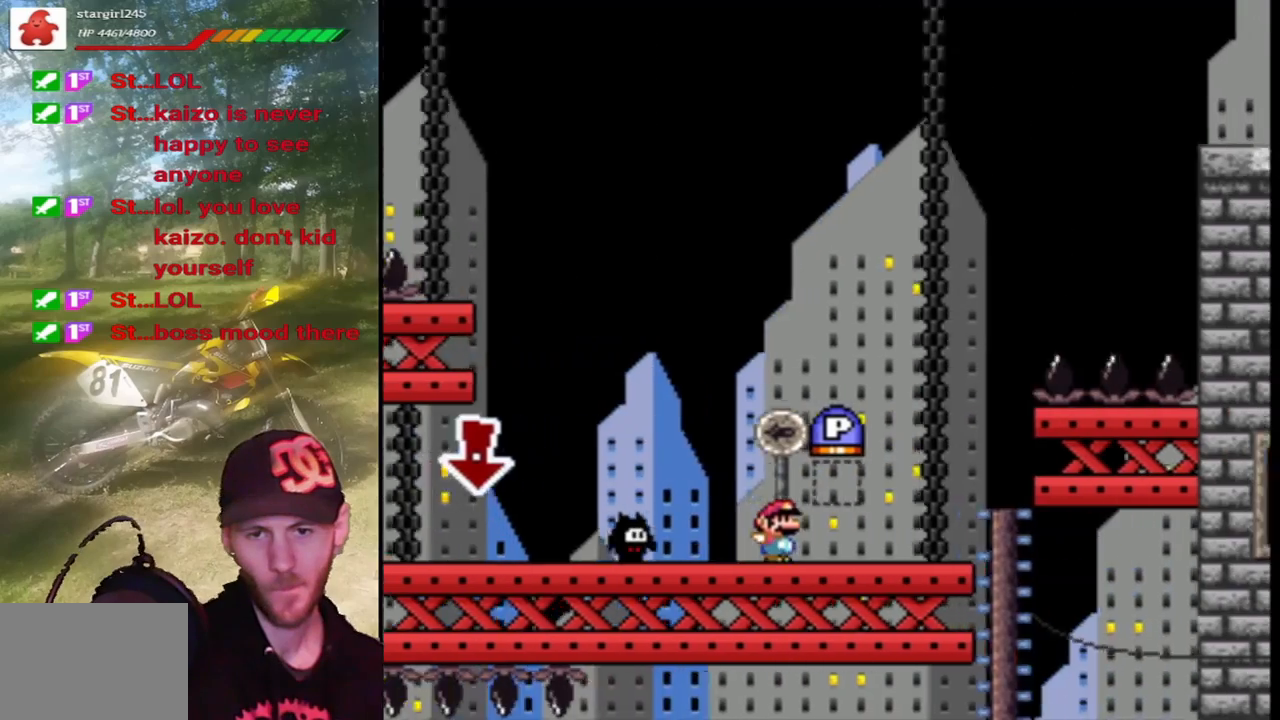
{"buttons": ["CROSS", "SQUARE", "DPAD_LEFT"], "events": [[133, "CROSS", "down"], [200, "DPAD_RIGHT", "up"], [233, "DPAD_LEFT", "down"]]}
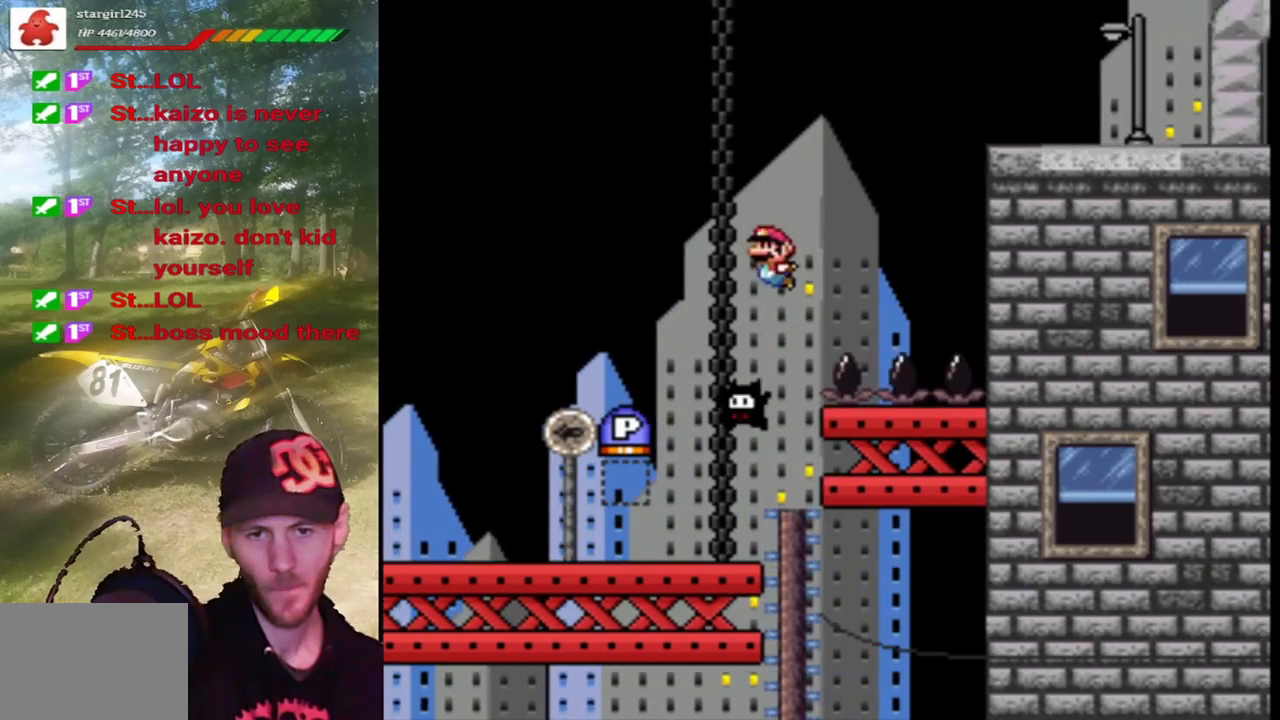
{"buttons": ["DPAD_LEFT"], "events": [[300, "CROSS", "up"], [333, "SQUARE", "up"]]}
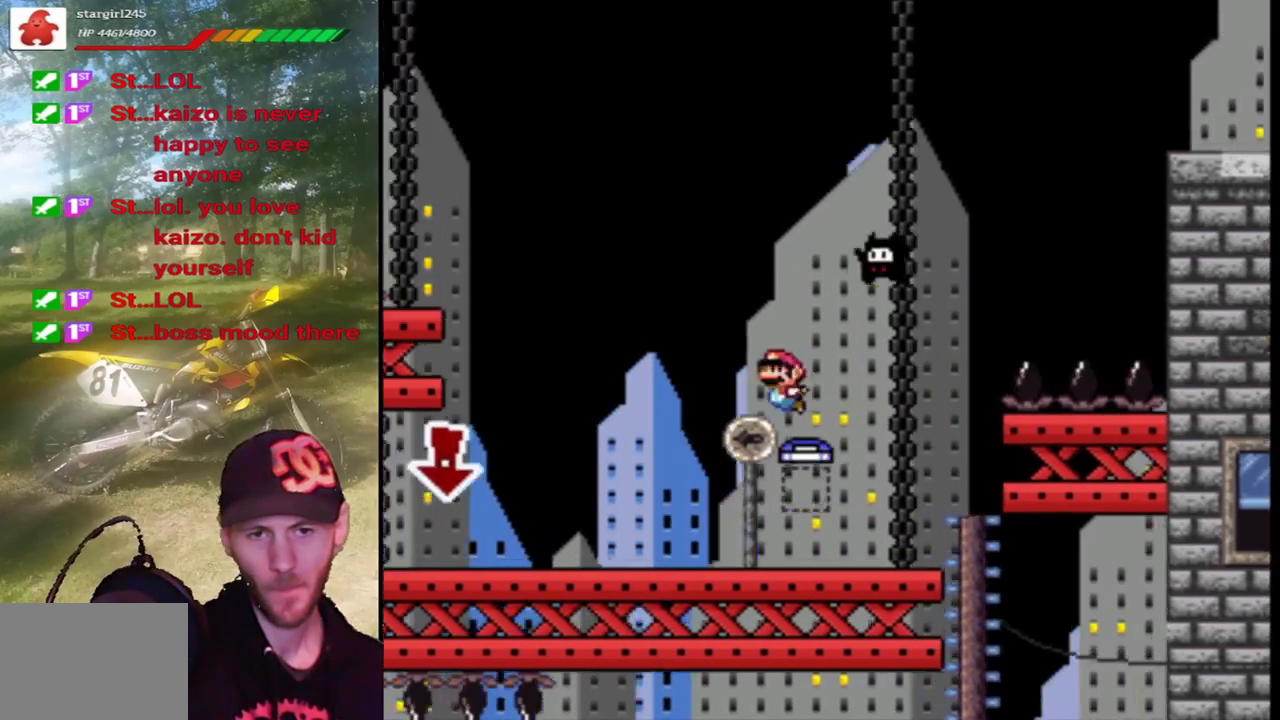
{"buttons": ["SQUARE", "DPAD_LEFT"], "events": [[133, "SQUARE", "down"]]}
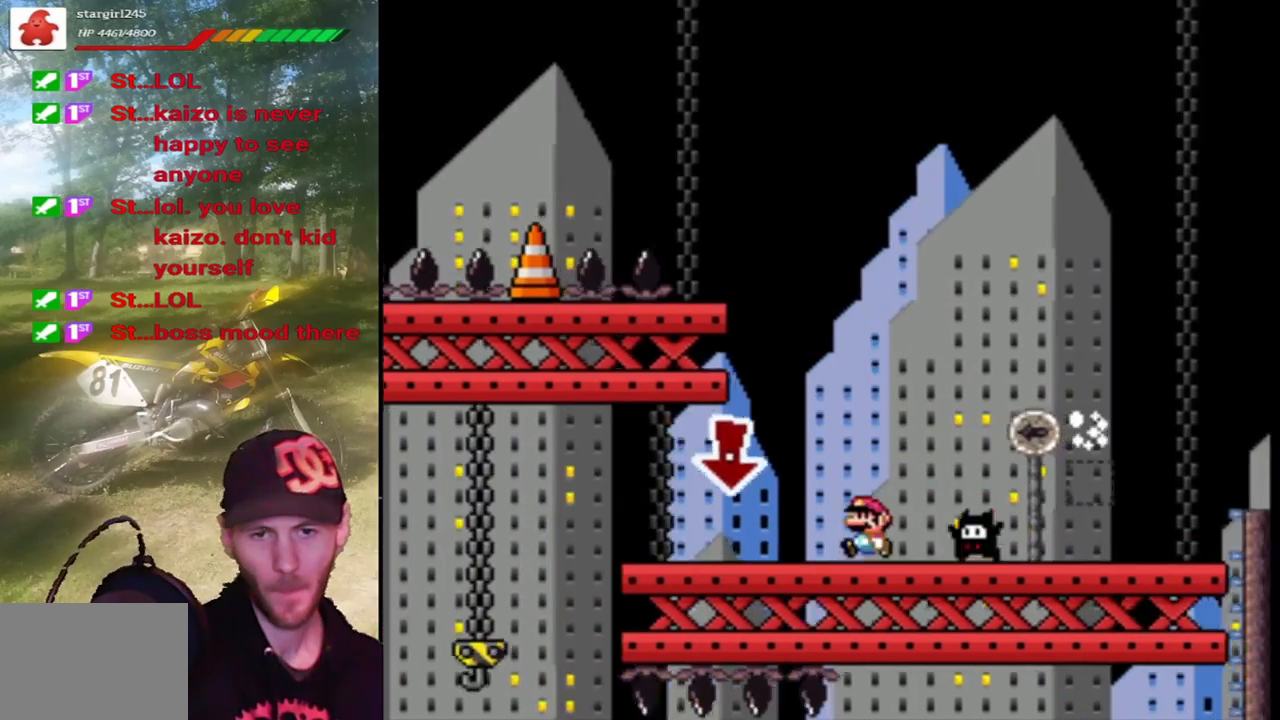
{"buttons": ["SQUARE", "DPAD_LEFT"], "events": [[233, "R1", "down"], [367, "R1", "up"]]}
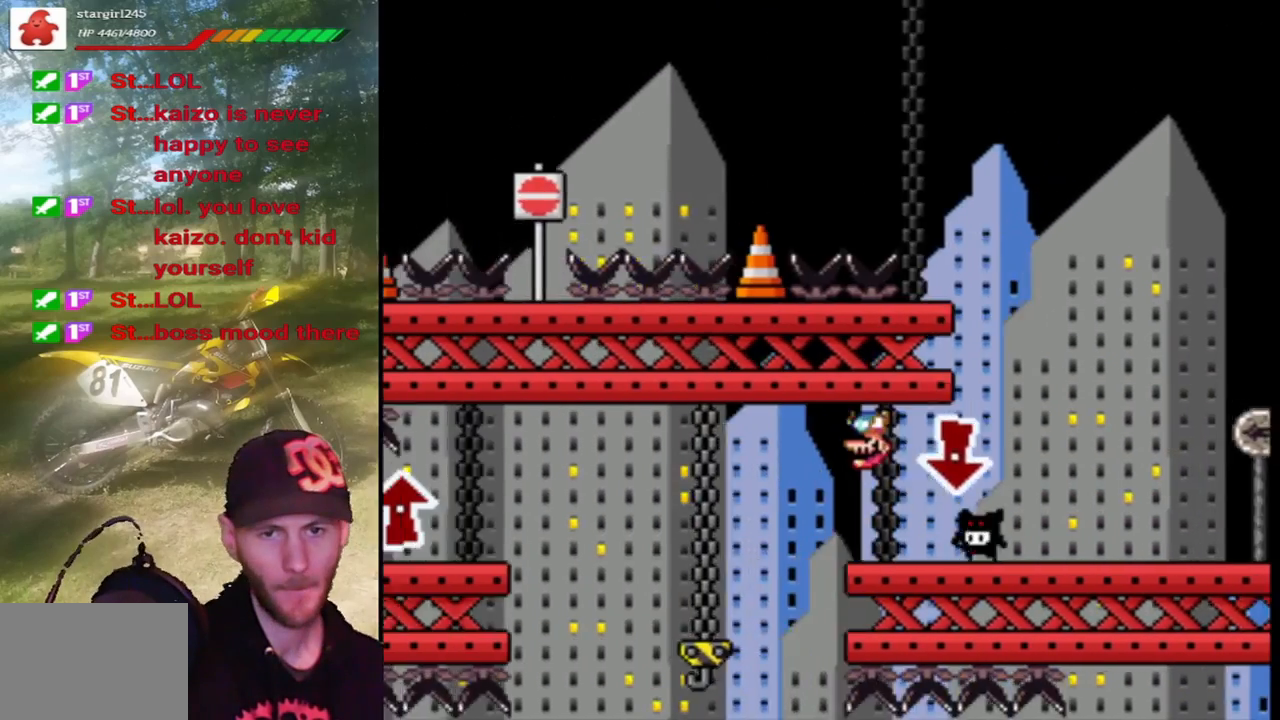
{"buttons": ["SQUARE", "DPAD_LEFT"], "events": []}
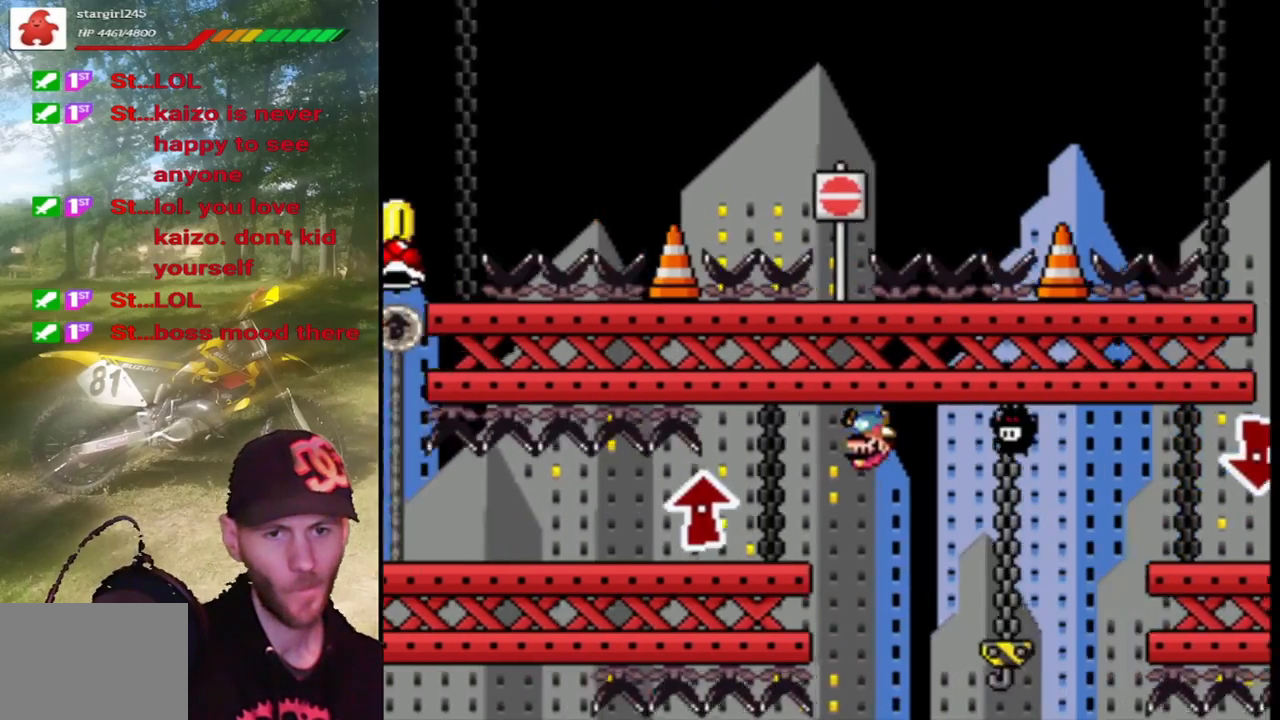
{"buttons": ["SQUARE", "DPAD_LEFT"], "events": [[33, "R1", "down"], [133, "R1", "up"]]}
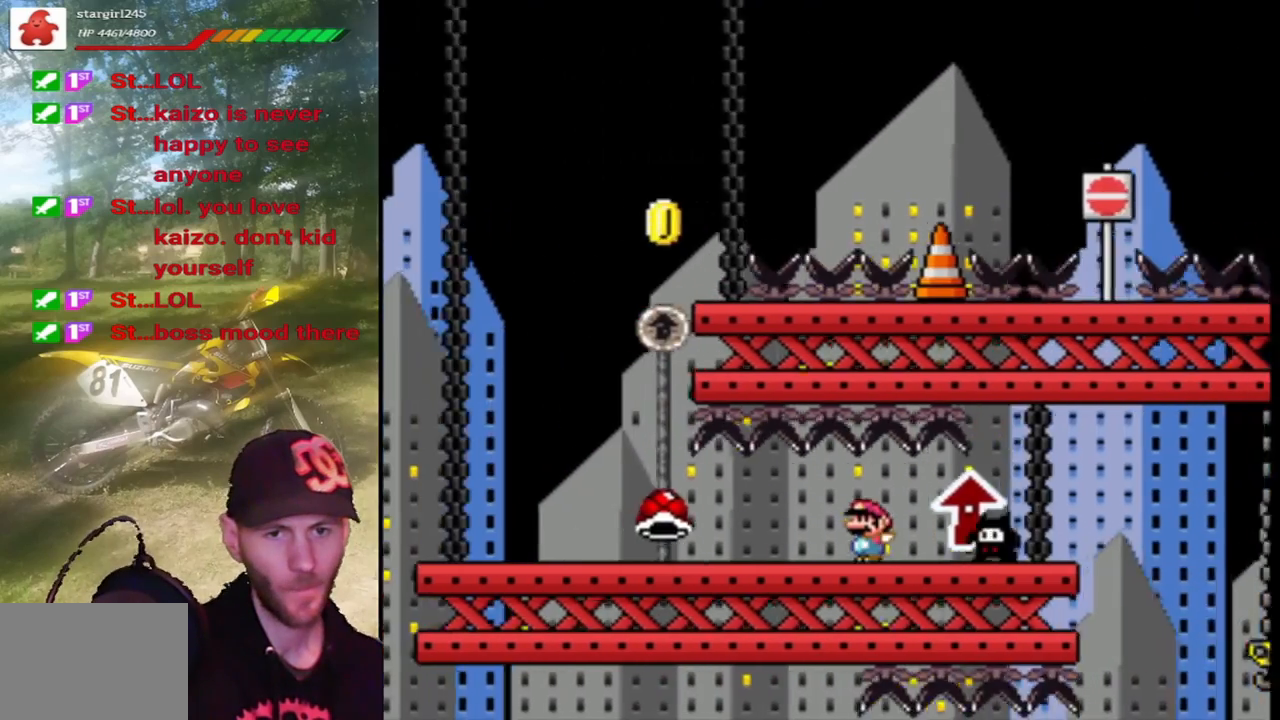
{"buttons": ["SQUARE", "DPAD_LEFT"], "events": []}
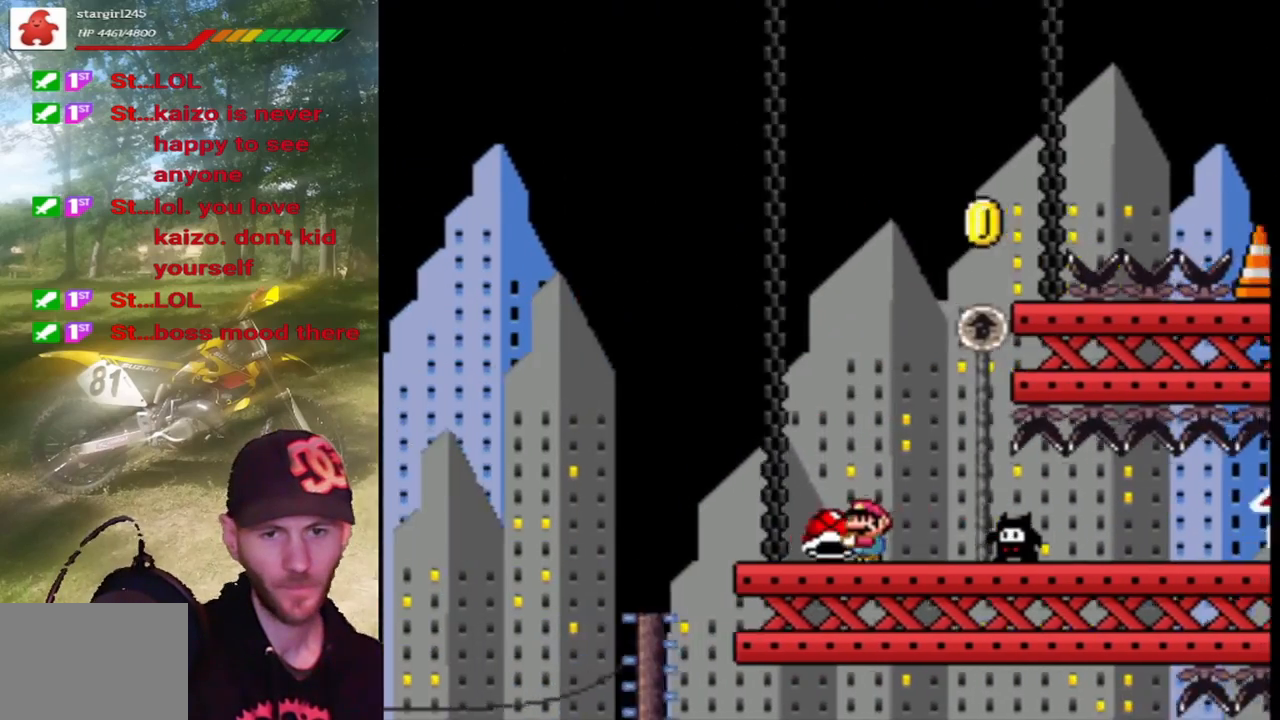
{"buttons": ["CROSS", "SQUARE", "DPAD_RIGHT"], "events": [[133, "CROSS", "down"], [167, "DPAD_UP", "down"], [200, "DPAD_LEFT", "up"], [200, "DPAD_RIGHT", "down"], [200, "DPAD_UP", "up"]]}
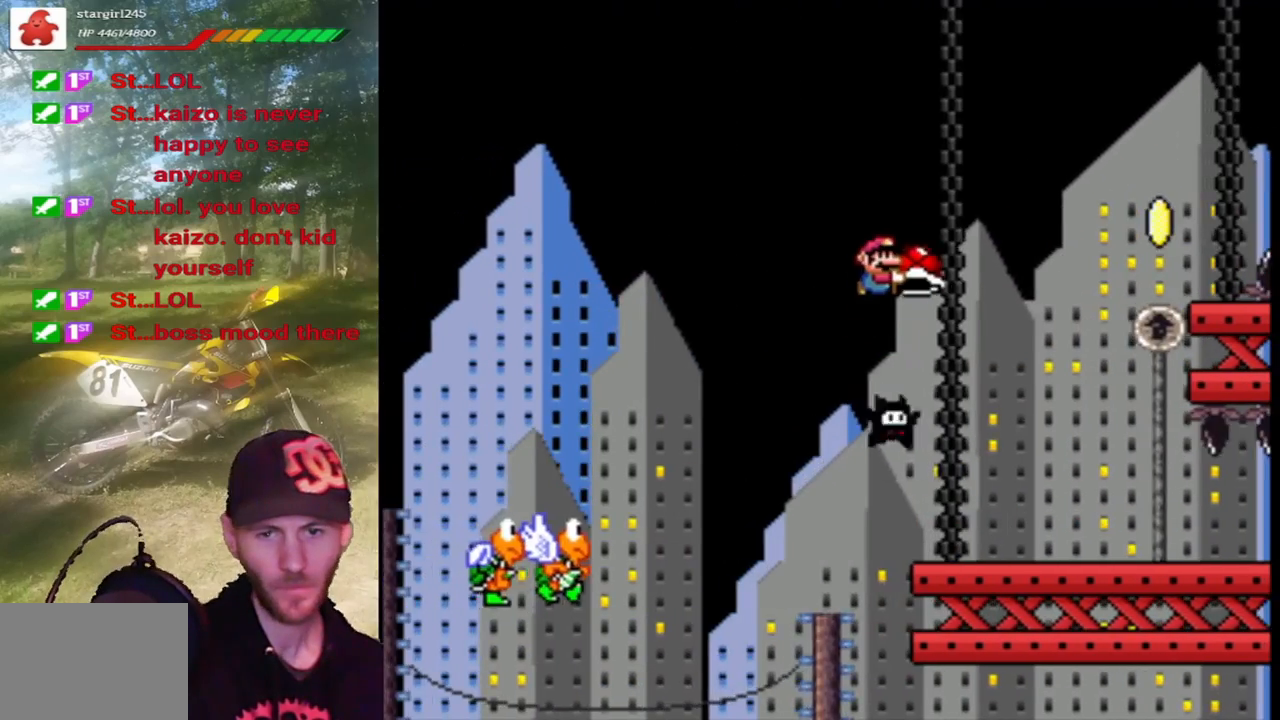
{"buttons": ["SQUARE", "DPAD_RIGHT"], "events": [[133, "CROSS", "up"]]}
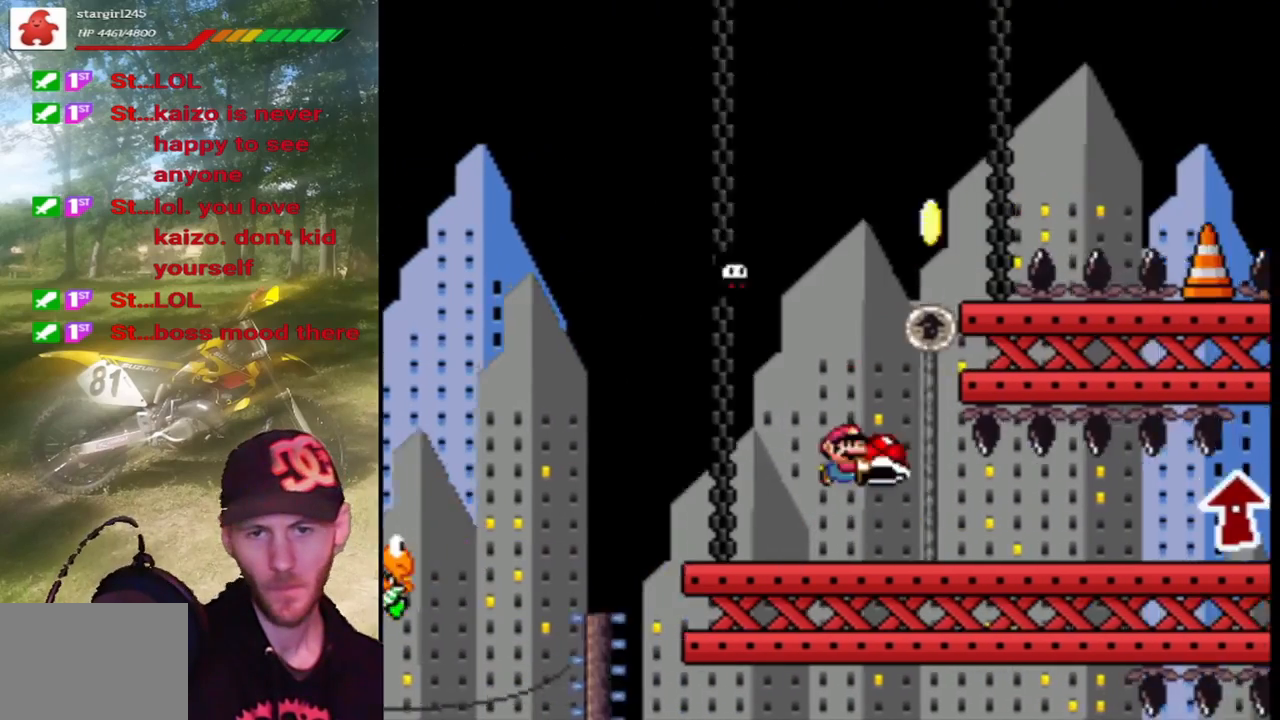
{"buttons": ["SQUARE", "DPAD_RIGHT"], "events": []}
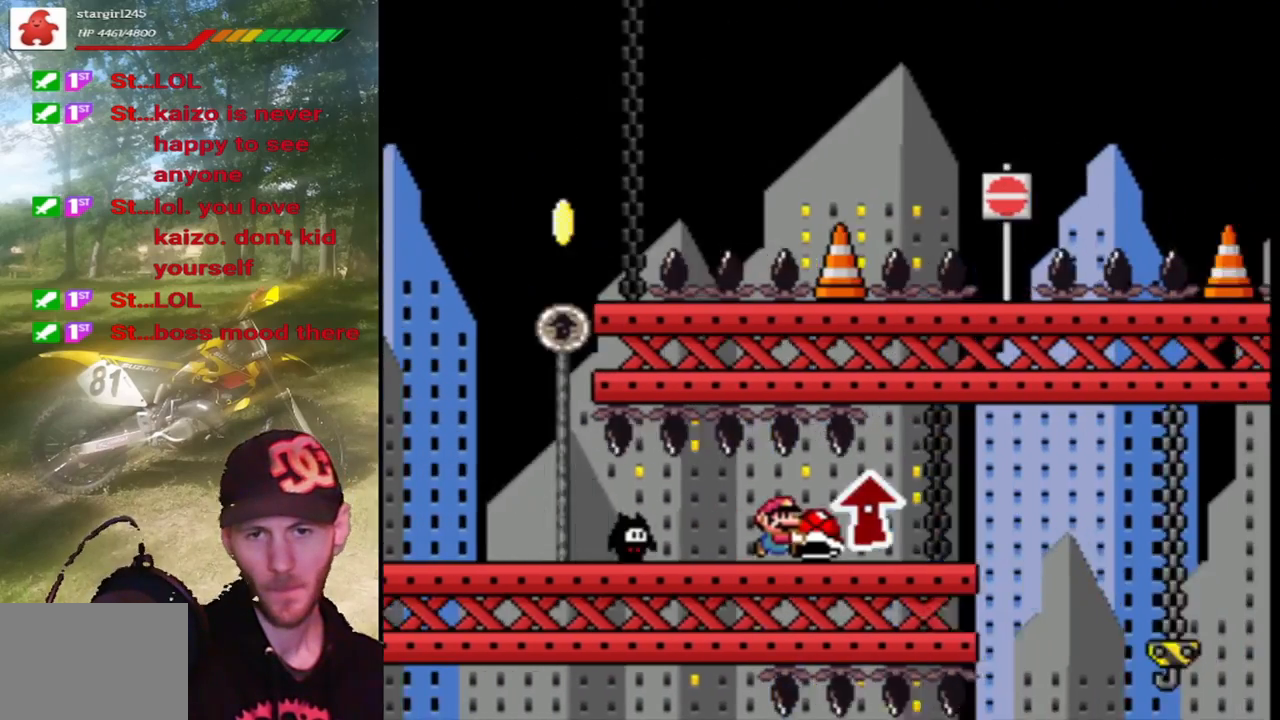
{"buttons": ["SQUARE", "DPAD_RIGHT"], "events": [[133, "R1", "down"], [233, "R1", "up"]]}
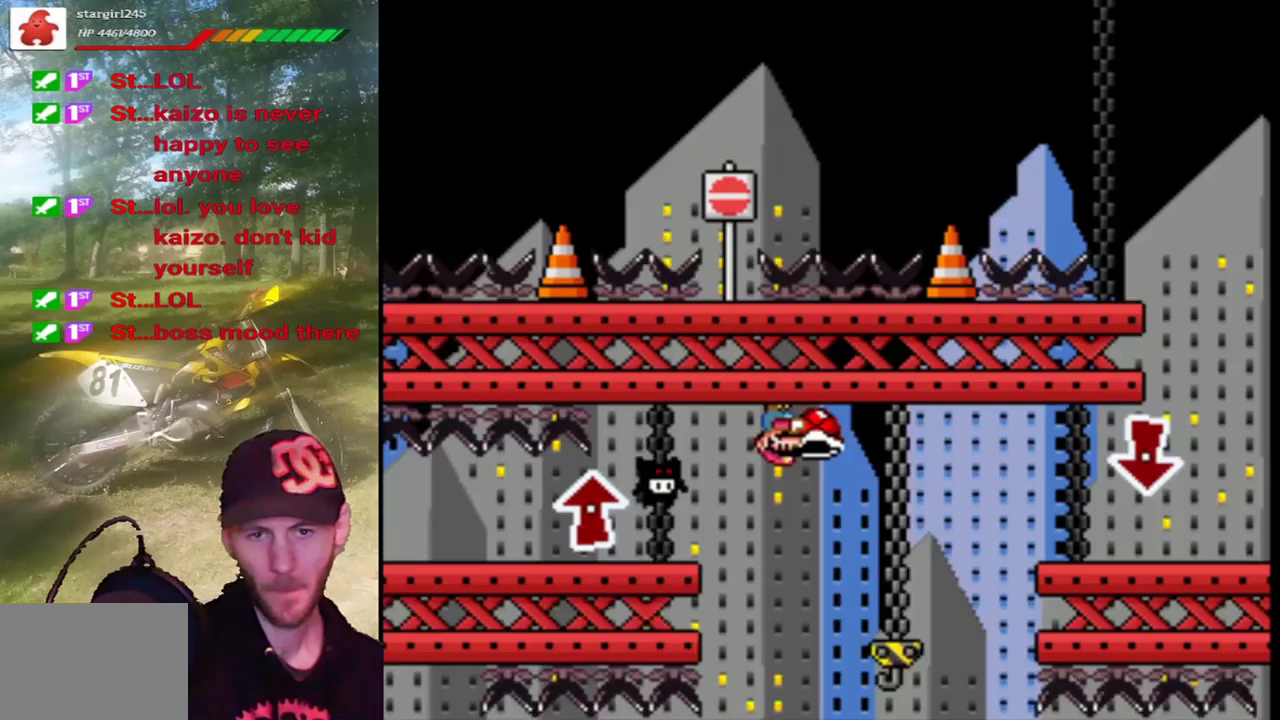
{"buttons": ["SQUARE", "DPAD_RIGHT"], "events": [[367, "R1", "down"], [467, "R1", "up"]]}
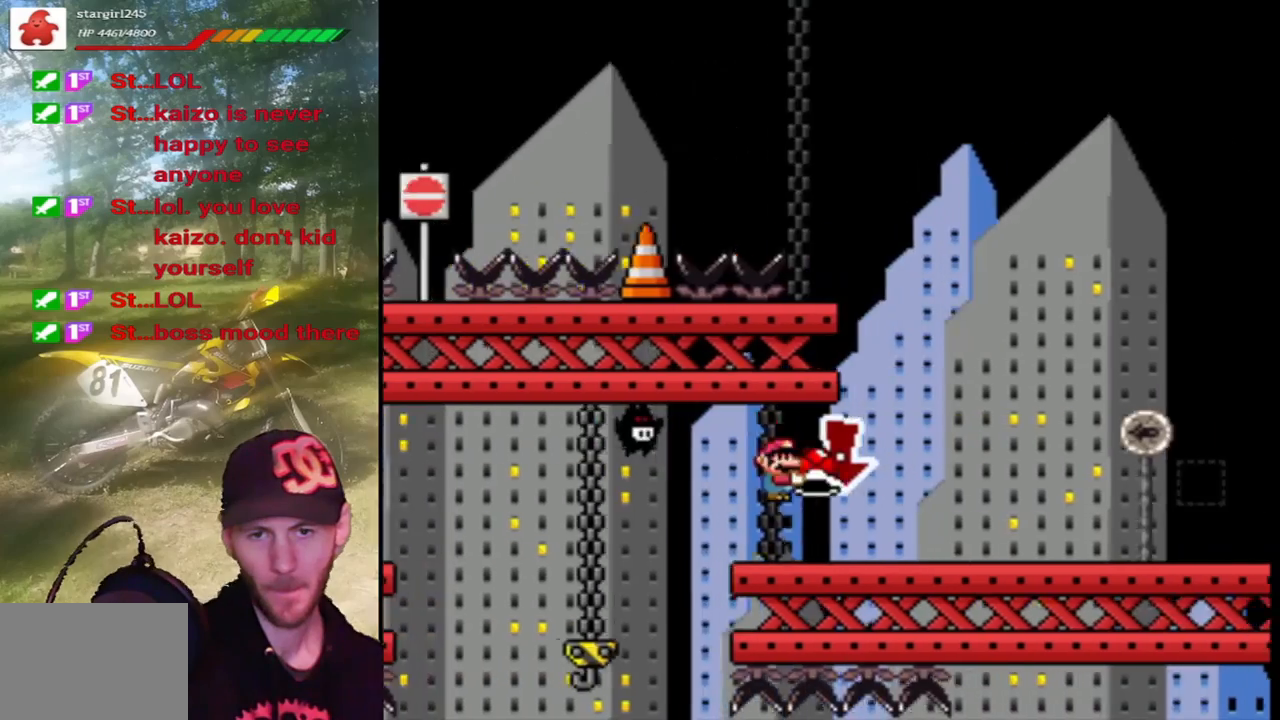
{"buttons": ["SQUARE", "DPAD_RIGHT"], "events": []}
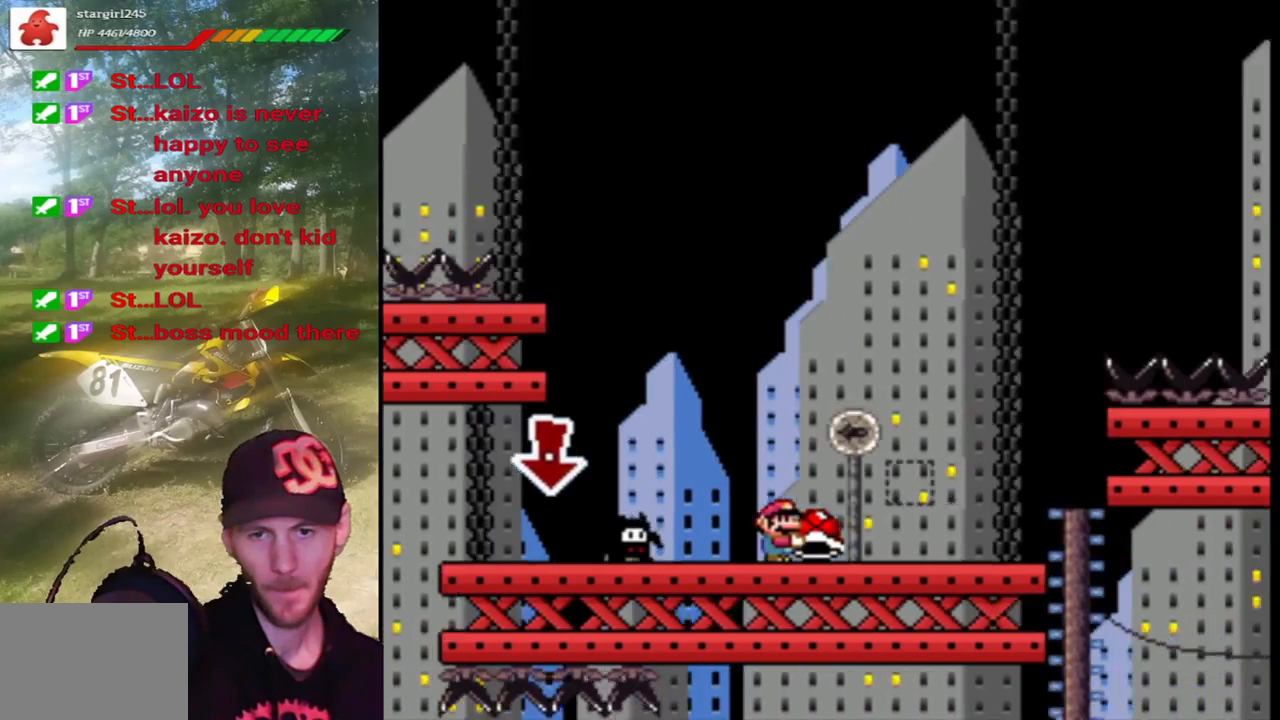
{"buttons": ["DPAD_RIGHT"], "events": [[133, "CROSS", "down"], [433, "SQUARE", "up"], [467, "CROSS", "up"]]}
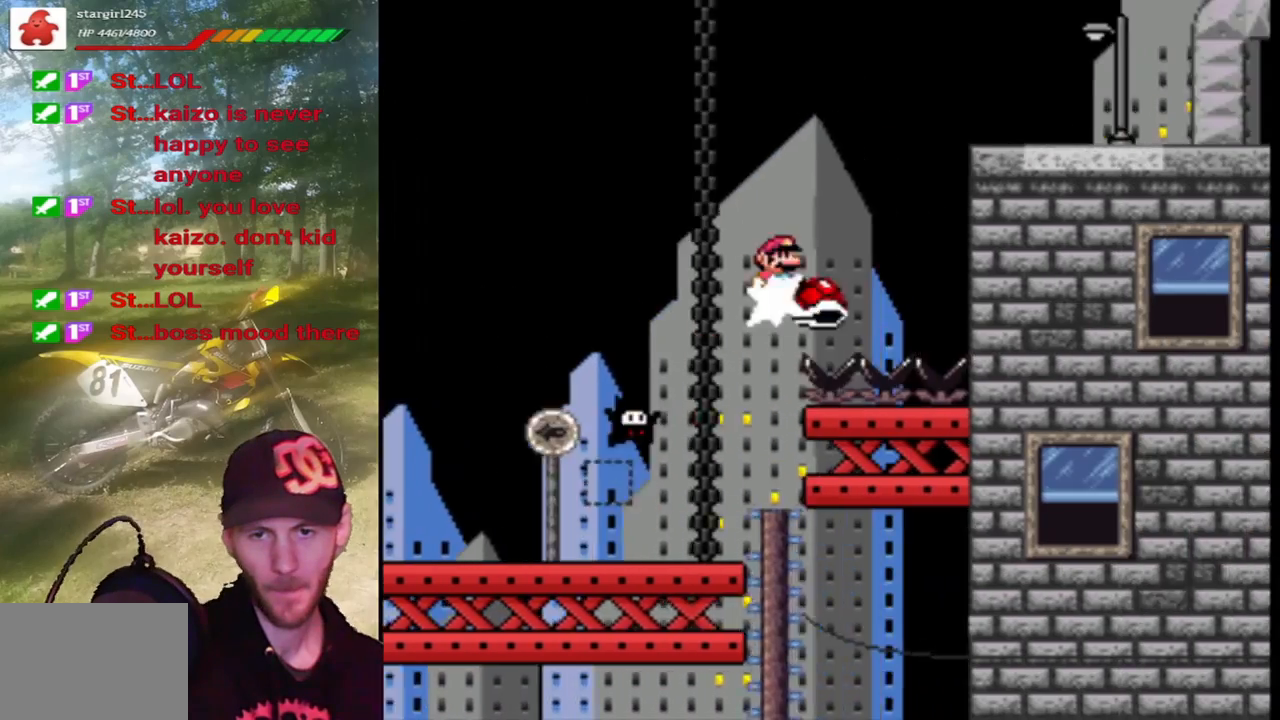
{"buttons": ["CROSS", "SQUARE", "DPAD_RIGHT"], "events": [[67, "CROSS", "down"], [67, "SQUARE", "down"]]}
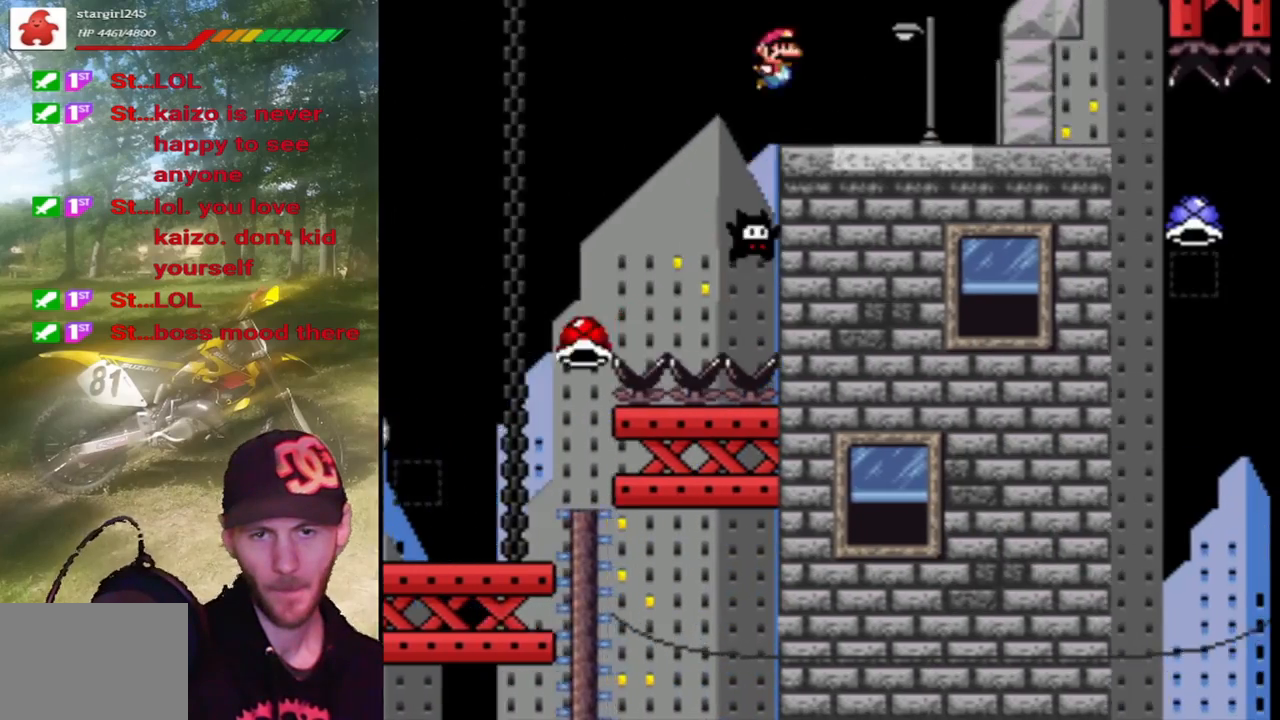
{"buttons": ["TRIANGLE", "DPAD_RIGHT"], "events": [[167, "CROSS", "up"], [400, "SQUARE", "up"], [400, "TRIANGLE", "down"]]}
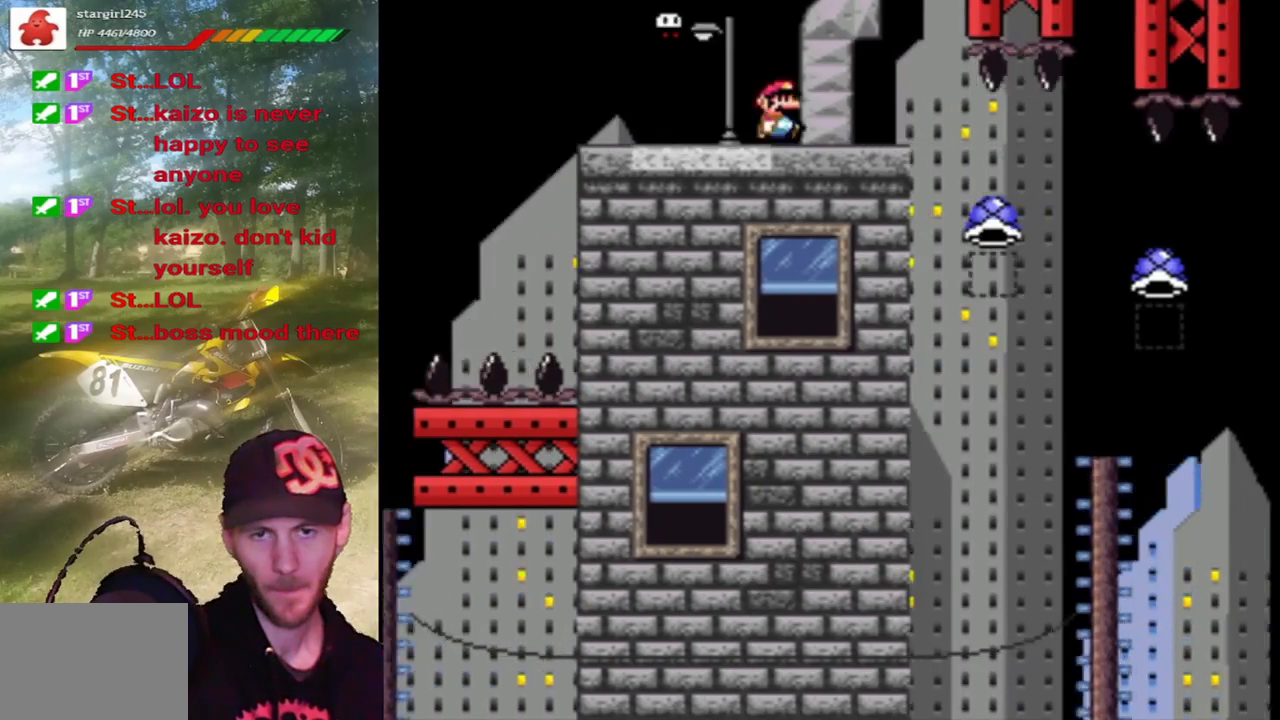
{"buttons": ["CIRCLE", "TRIANGLE", "DPAD_RIGHT"], "events": [[267, "CIRCLE", "down"]]}
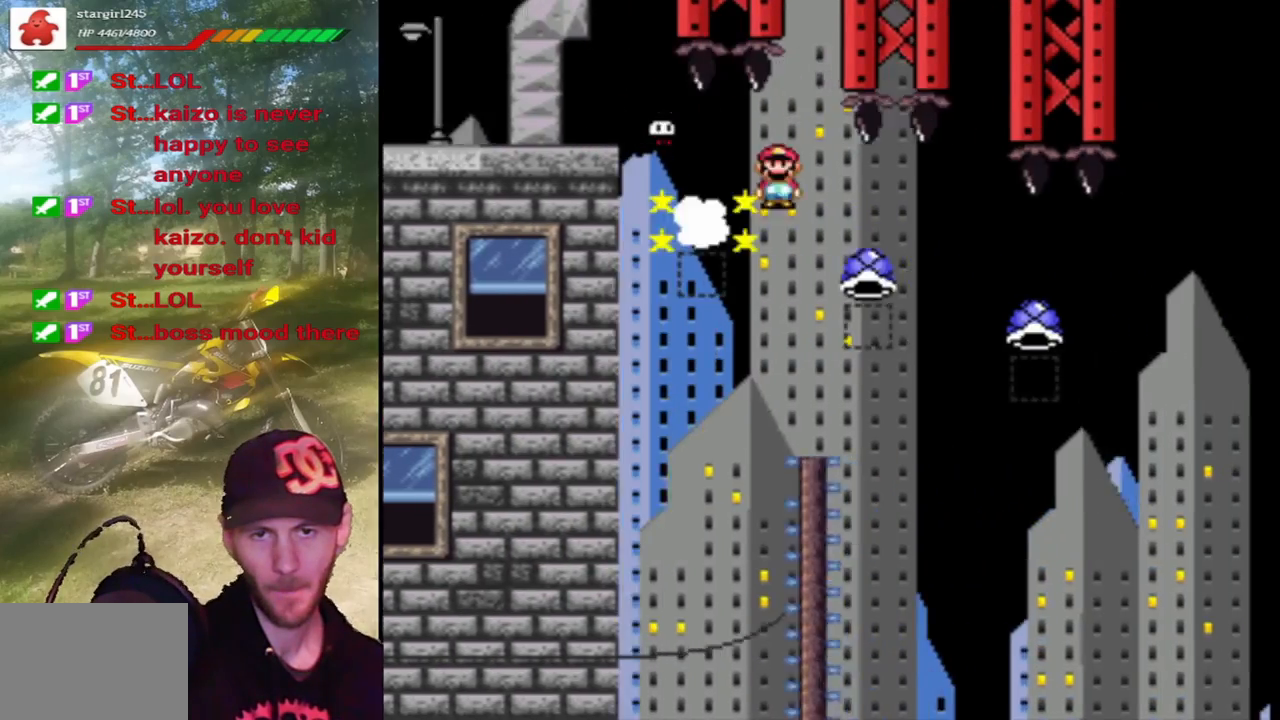
{"buttons": ["CIRCLE", "TRIANGLE", "DPAD_RIGHT"], "events": []}